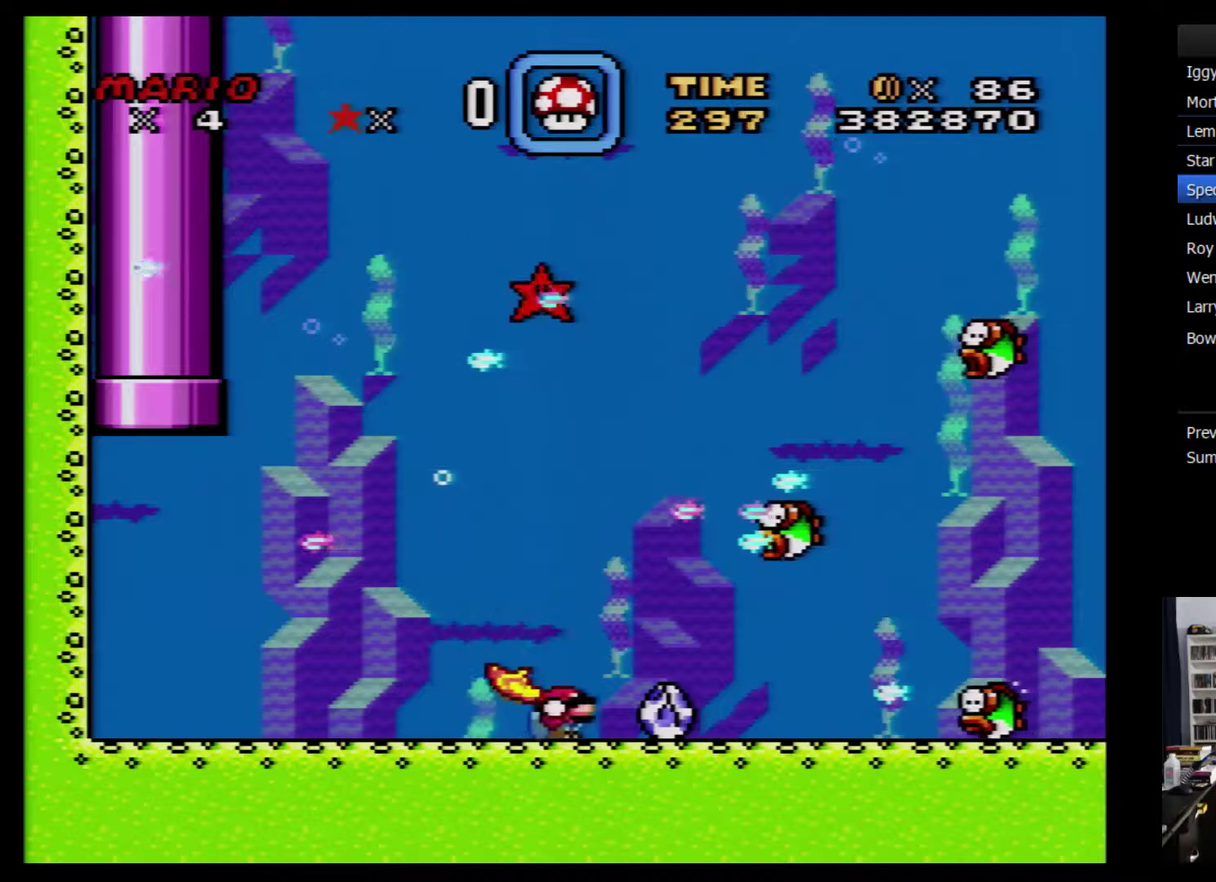
Gameplay with a controller (Nintendo layout); each line is a JSON object with the inputs held at the frame after it. "events" lists button and stick changes between this image and that frame as [ms after this image, input, new state], when the widget could be followed in between. Not read: L3 R3.
{"buttons": ["Y"], "events": [[117, "DPAD_LEFT", "up"], [183, "Y", "up"], [300, "Y", "down"], [367, "Y", "up"], [467, "Y", "down"]]}
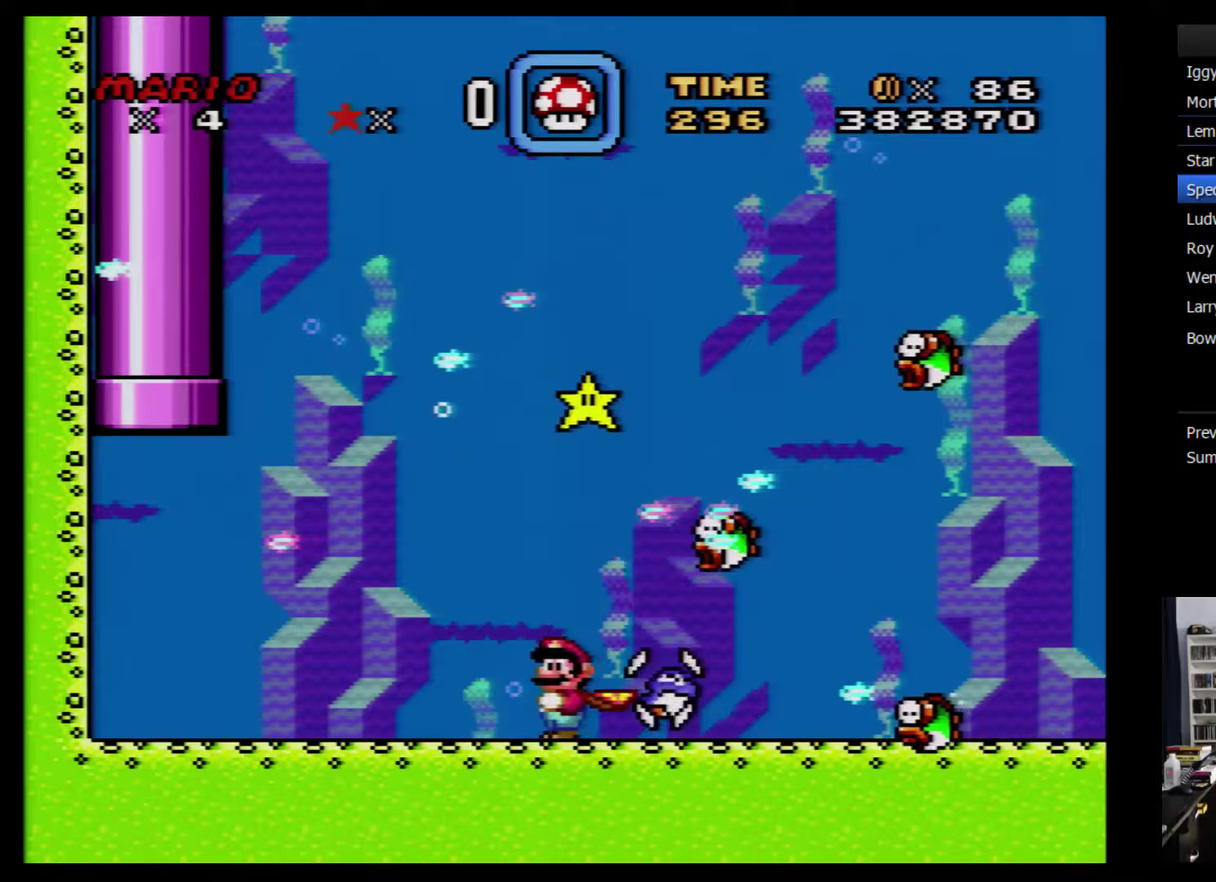
{"buttons": [], "events": [[17, "Y", "up"], [83, "Y", "down"], [150, "Y", "up"], [233, "Y", "down"], [300, "Y", "up"], [333, "DPAD_RIGHT", "down"], [367, "Y", "down"], [400, "DPAD_RIGHT", "up"], [433, "Y", "up"]]}
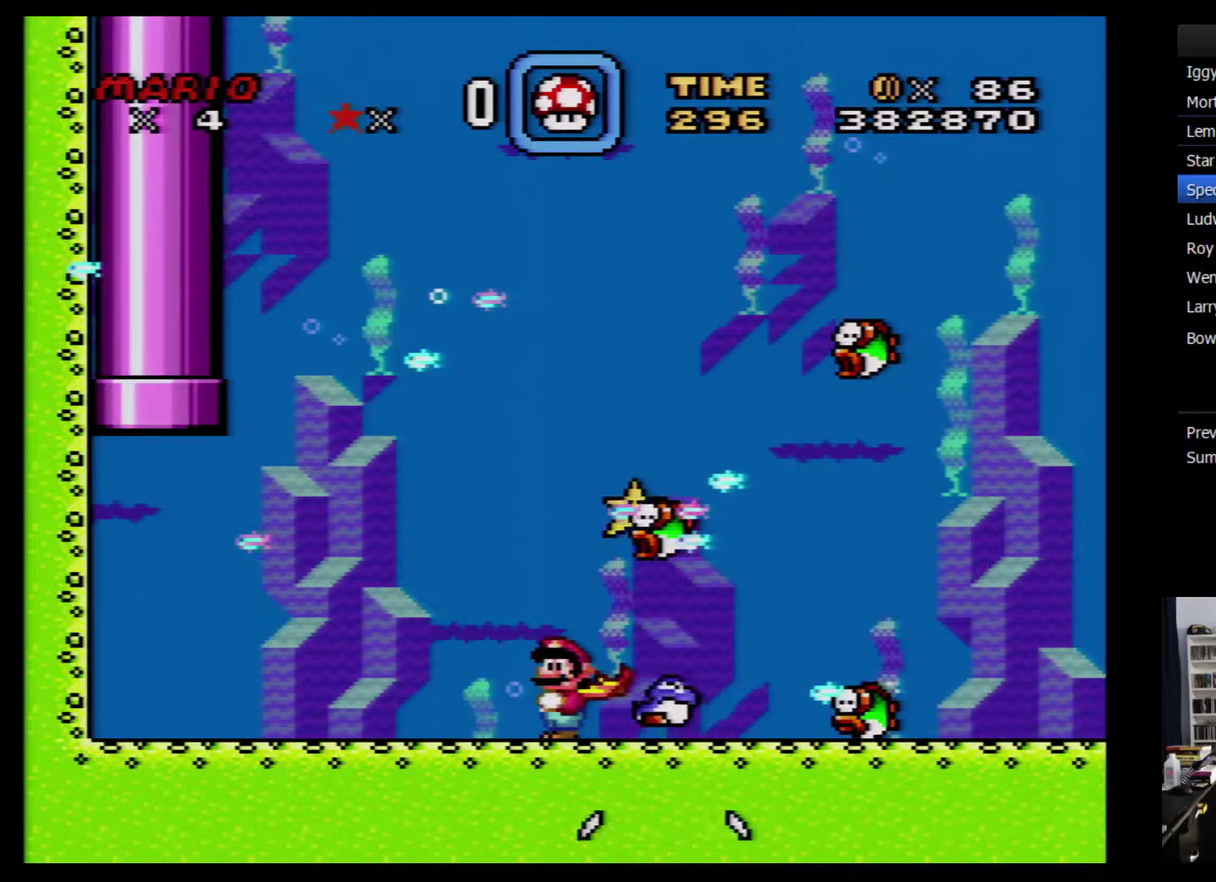
{"buttons": ["Y"], "events": [[17, "Y", "down"], [83, "Y", "up"], [150, "Y", "down"], [233, "Y", "up"], [300, "Y", "down"], [400, "Y", "up"], [450, "Y", "down"]]}
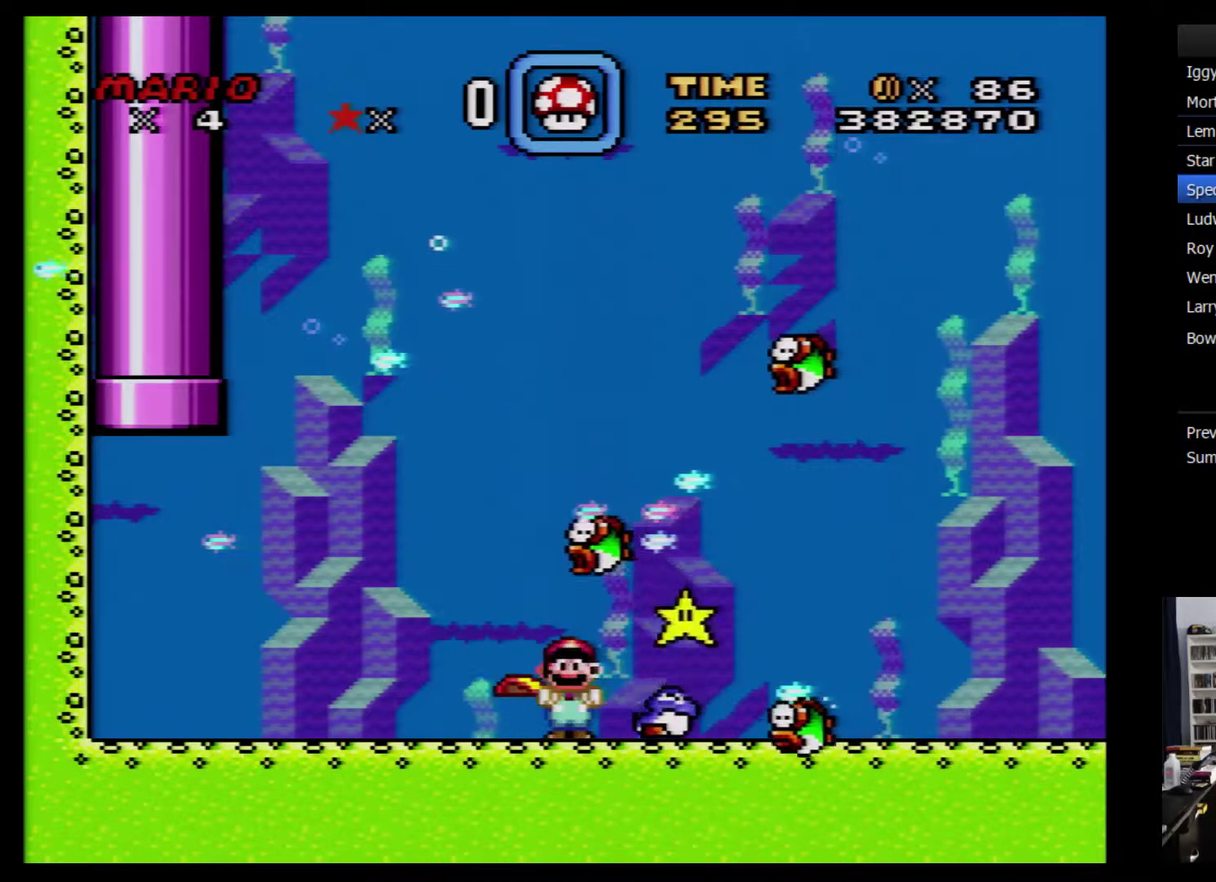
{"buttons": ["DPAD_RIGHT"], "events": [[50, "Y", "up"], [117, "Y", "down"], [150, "DPAD_RIGHT", "down"], [200, "Y", "up"], [267, "Y", "down"], [333, "Y", "up"], [400, "Y", "down"], [483, "Y", "up"]]}
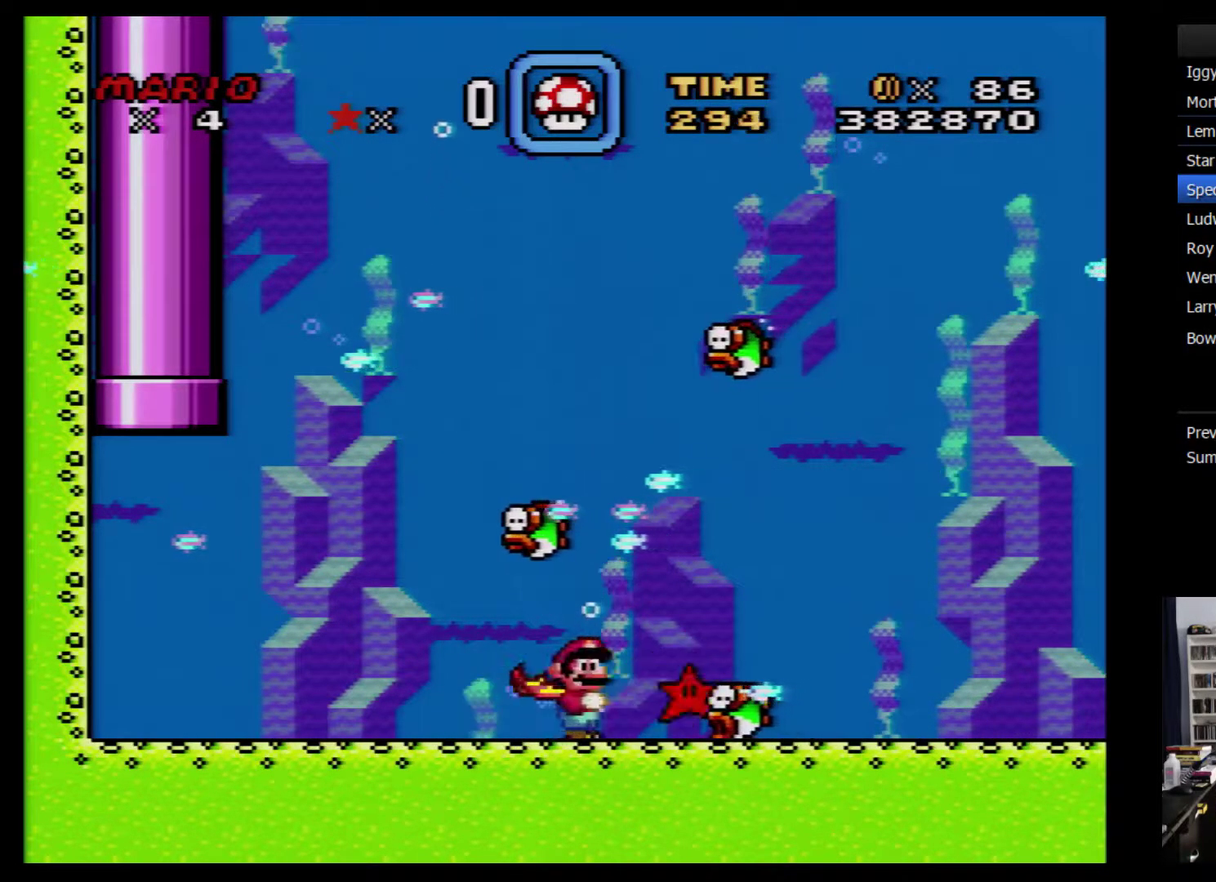
{"buttons": ["DPAD_RIGHT"], "events": [[50, "Y", "down"], [150, "Y", "up"], [200, "Y", "down"], [300, "Y", "up"], [367, "Y", "down"], [433, "Y", "up"]]}
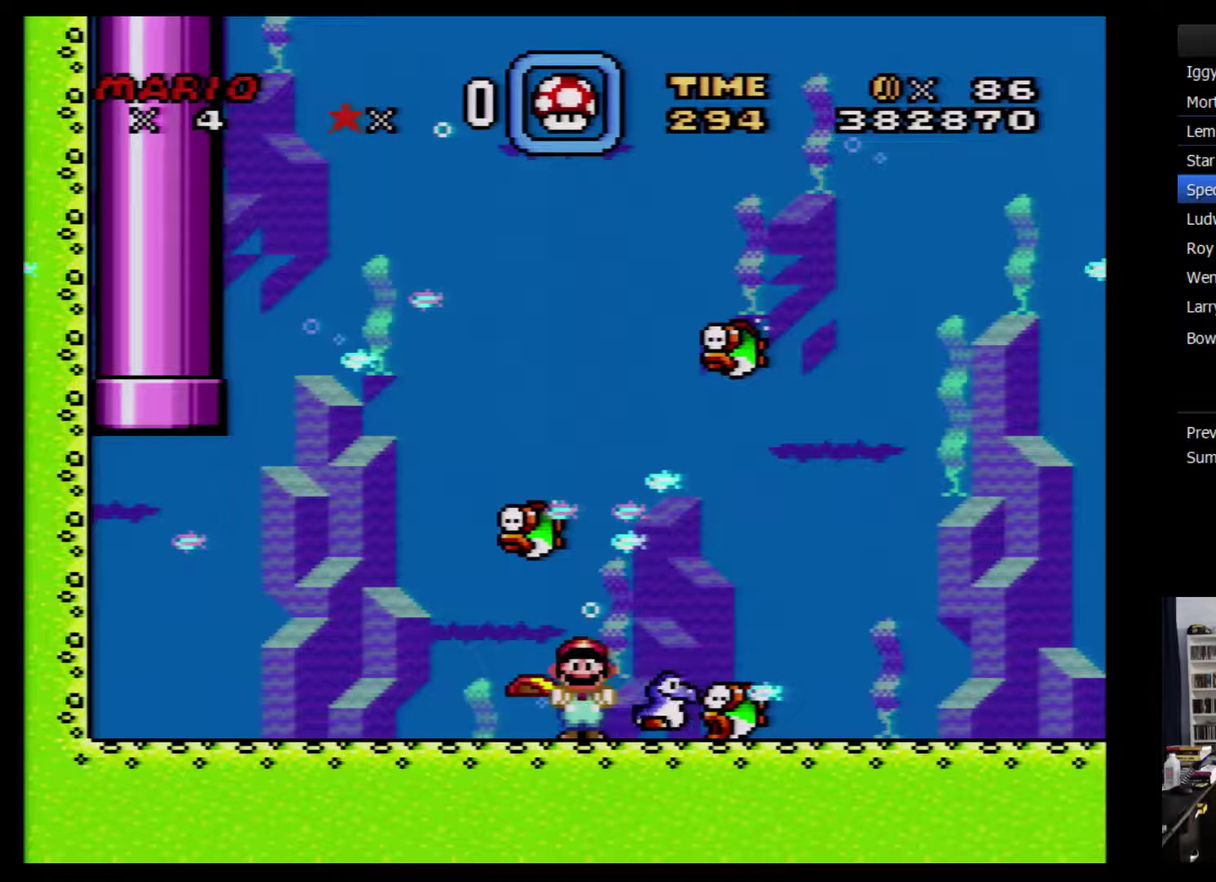
{"buttons": ["Y", "DPAD_RIGHT"], "events": [[17, "Y", "down"], [83, "Y", "up"], [150, "Y", "down"], [200, "Y", "up"], [300, "Y", "down"], [367, "Y", "up"], [417, "Y", "down"]]}
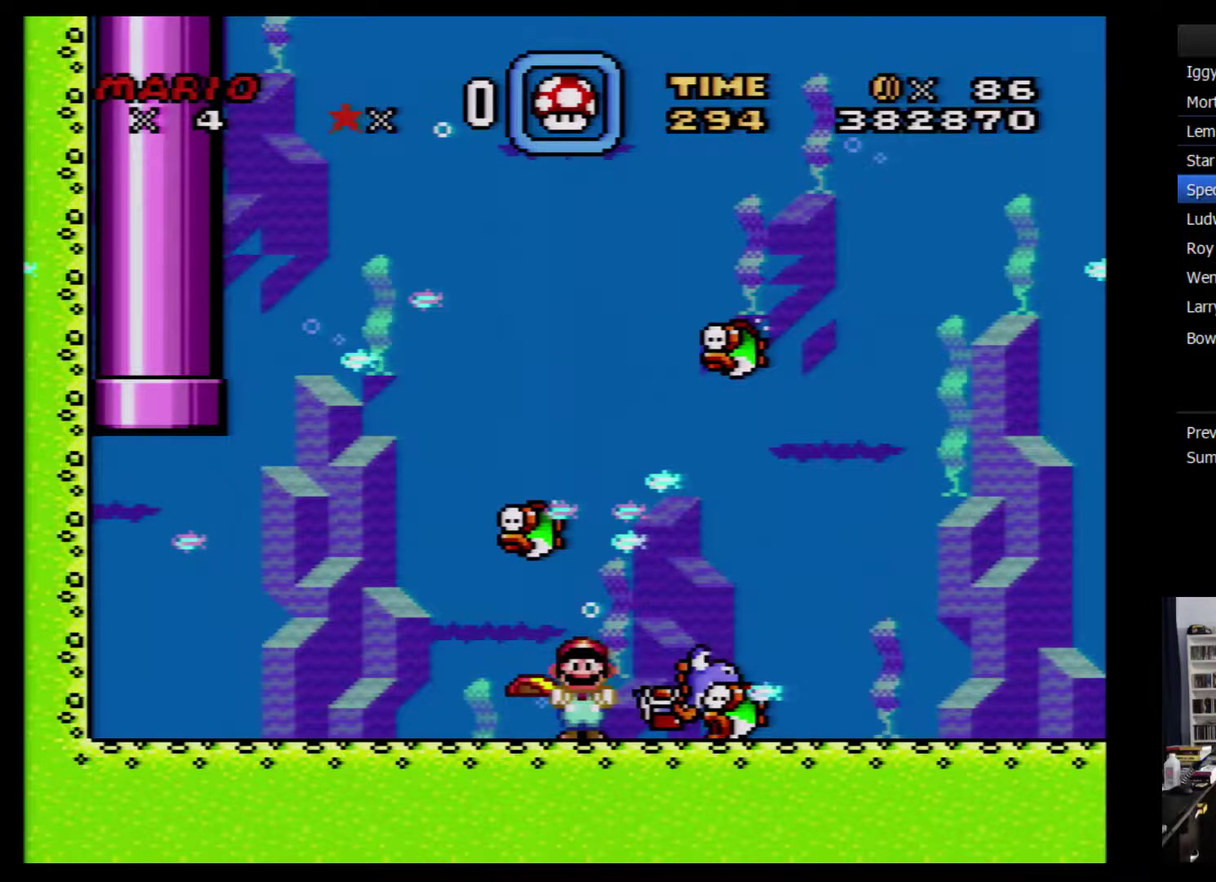
{"buttons": ["Y", "DPAD_DOWN", "DPAD_RIGHT"], "events": [[17, "Y", "up"], [83, "Y", "down"], [183, "Y", "up"], [233, "Y", "down"], [267, "DPAD_DOWN", "down"], [300, "B", "down"], [433, "B", "up"]]}
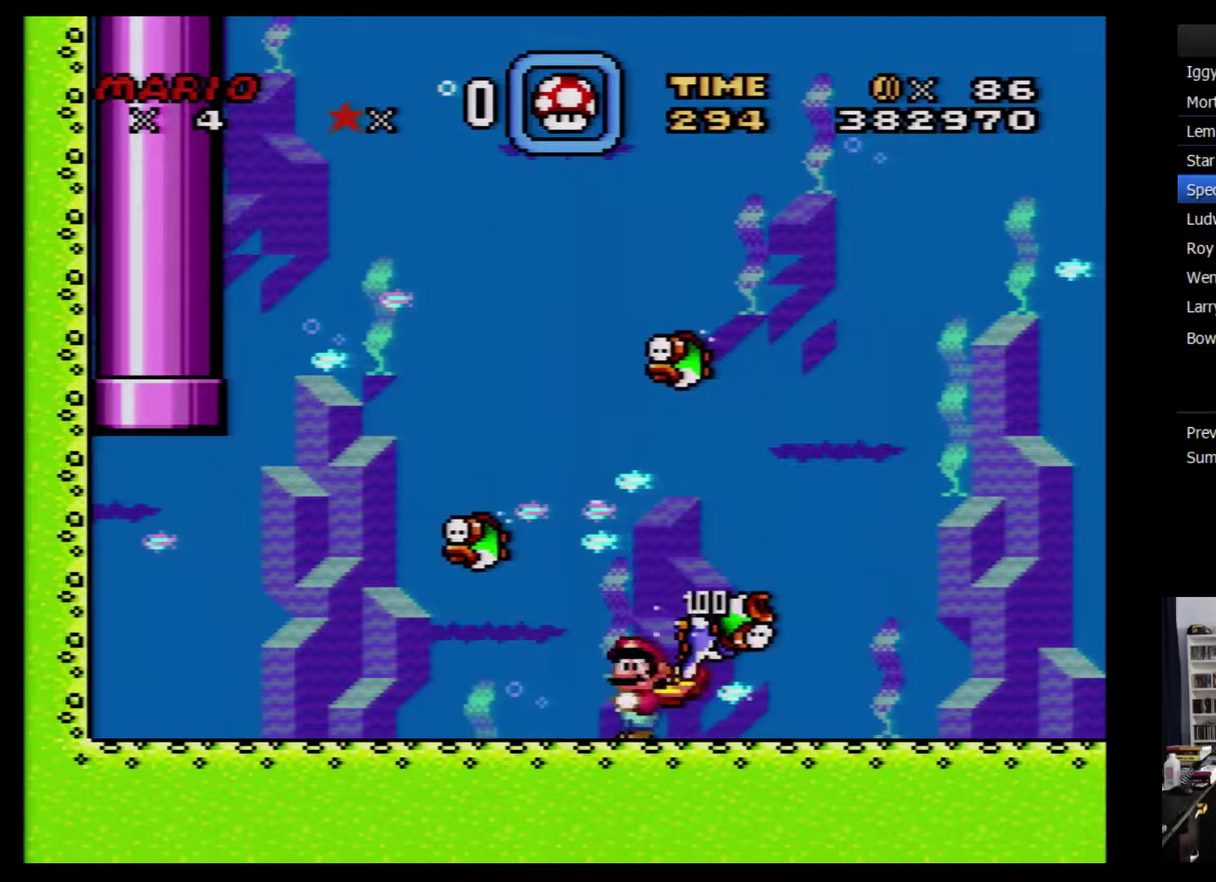
{"buttons": ["START"], "events": [[300, "DPAD_DOWN", "up"], [333, "DPAD_RIGHT", "up"], [333, "Y", "up"], [417, "START", "down"]]}
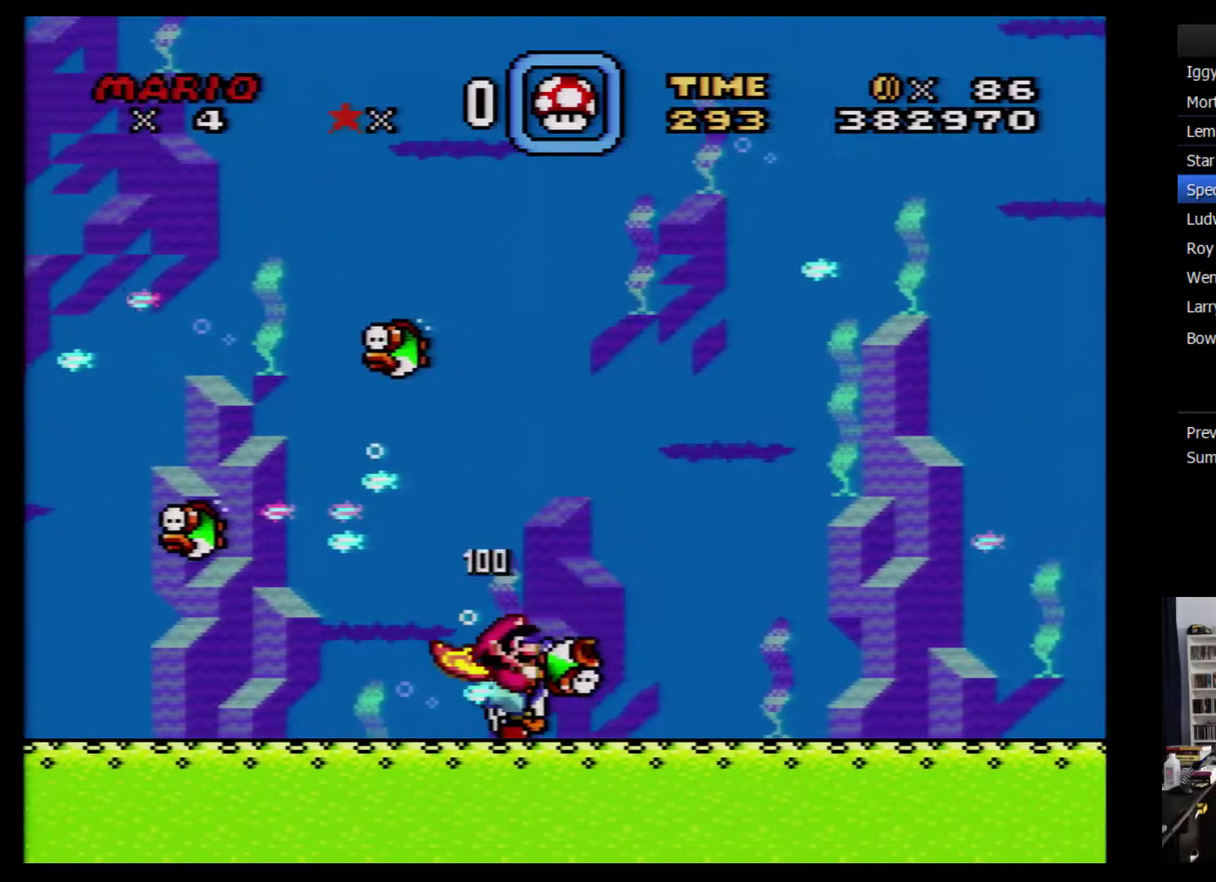
{"buttons": [], "events": [[17, "START", "up"], [50, "SELECT", "down"], [167, "SELECT", "up"]]}
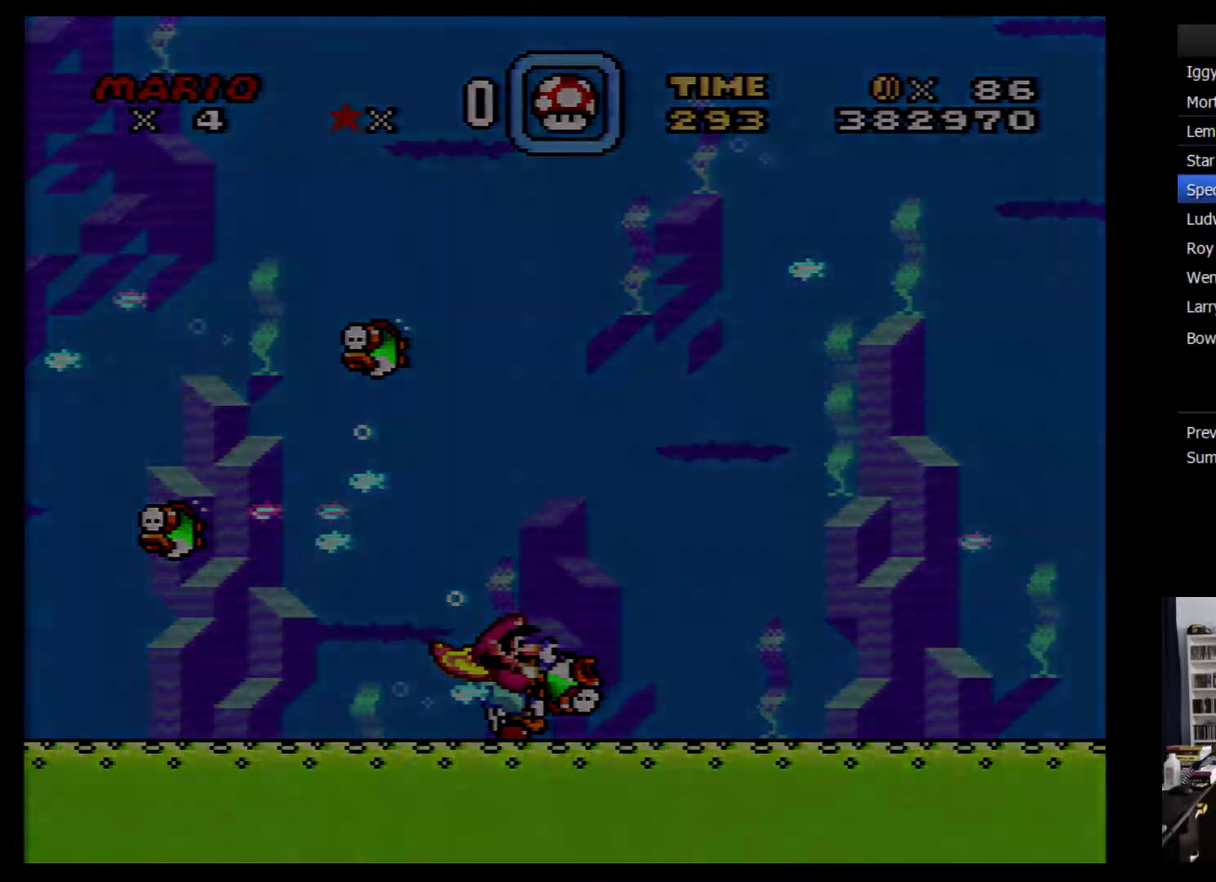
{"buttons": [], "events": []}
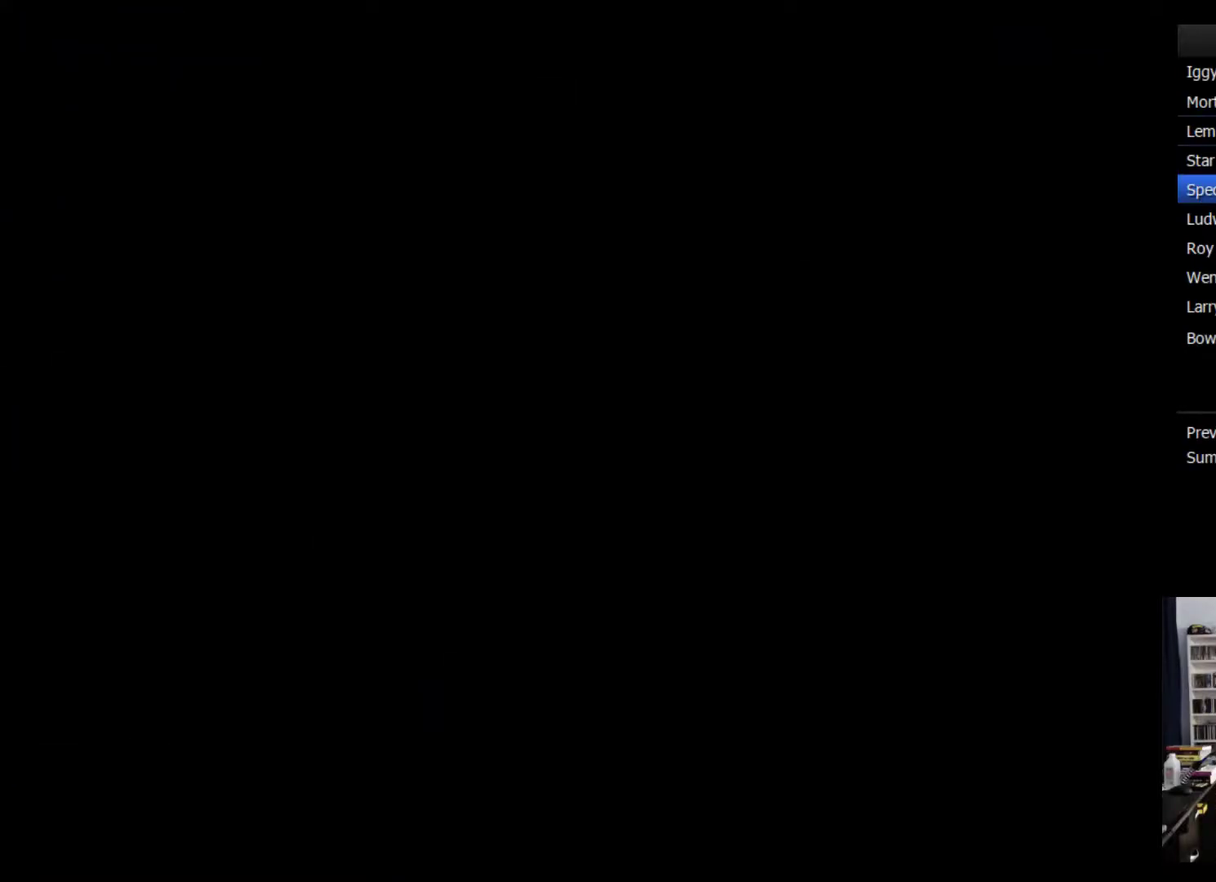
{"buttons": [], "events": []}
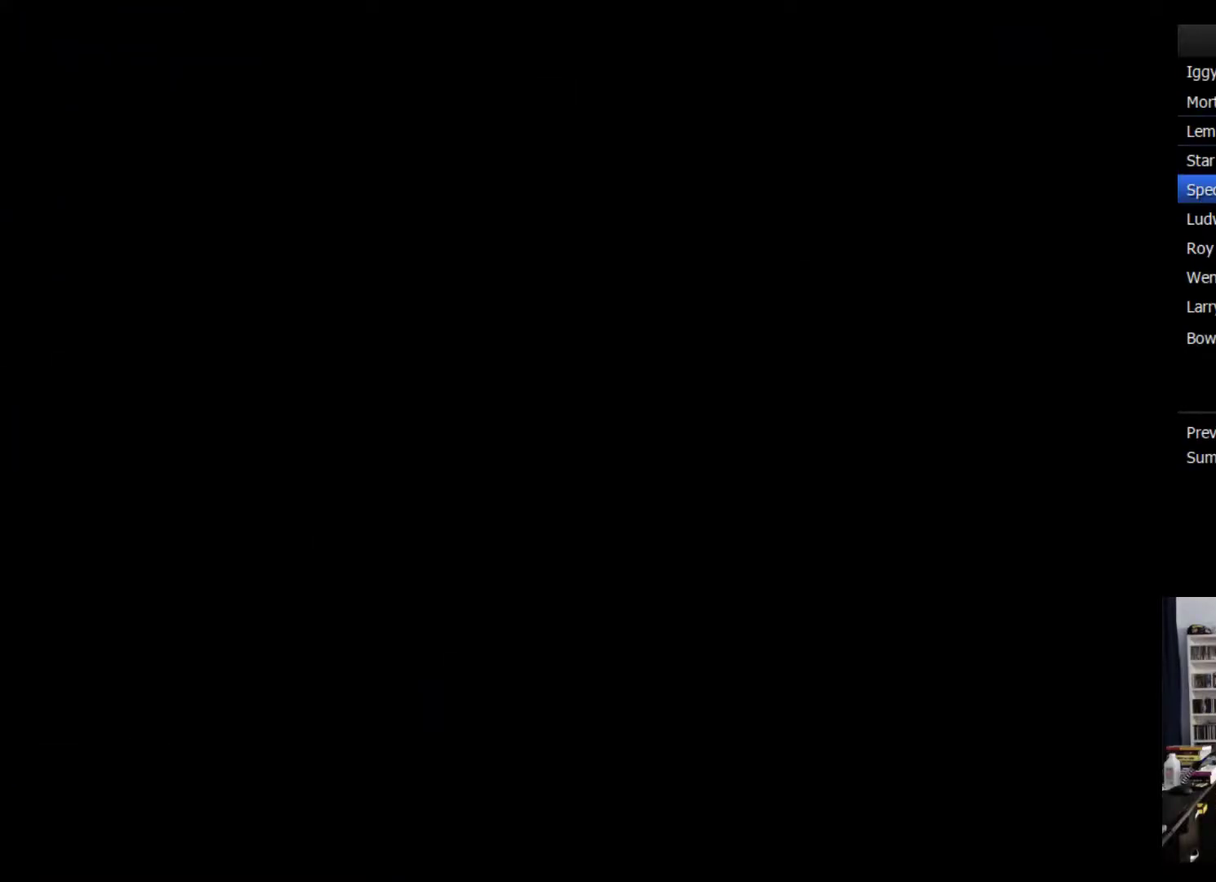
{"buttons": ["DPAD_LEFT"], "events": [[317, "DPAD_LEFT", "down"], [367, "DPAD_LEFT", "up"], [433, "DPAD_LEFT", "down"]]}
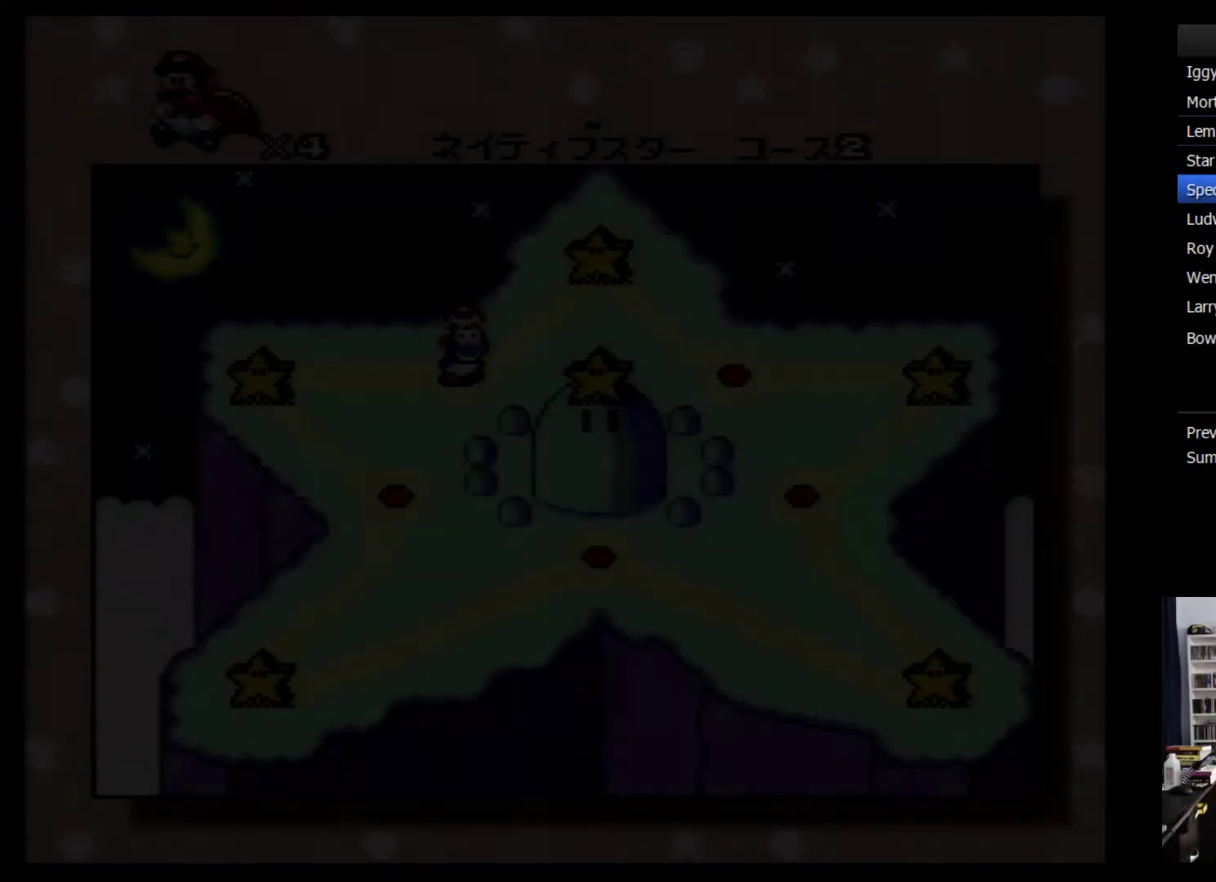
{"buttons": ["DPAD_LEFT"], "events": [[117, "DPAD_LEFT", "up"], [183, "DPAD_LEFT", "down"], [250, "DPAD_LEFT", "up"], [467, "DPAD_LEFT", "down"]]}
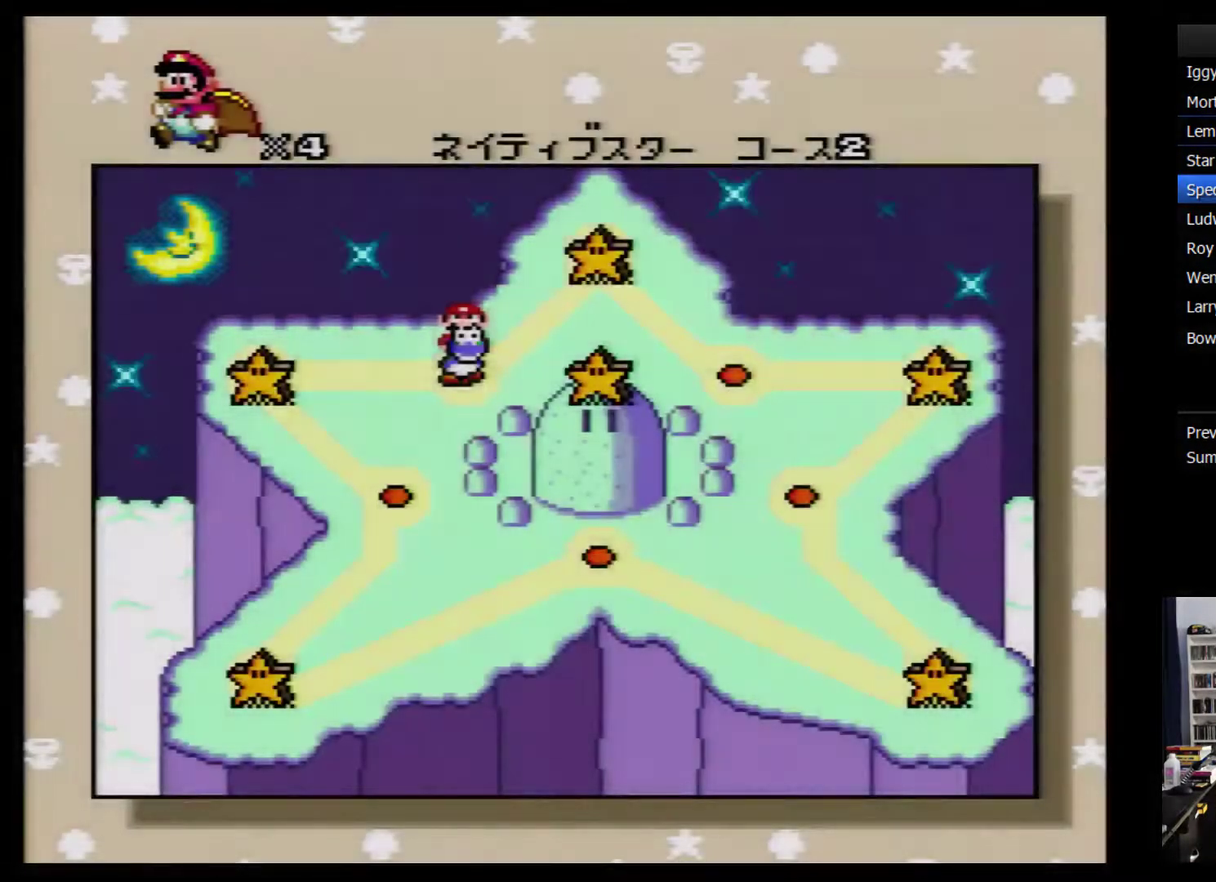
{"buttons": ["DPAD_DOWN"], "events": [[33, "DPAD_LEFT", "up"], [83, "DPAD_LEFT", "down"], [217, "DPAD_LEFT", "up"], [333, "DPAD_DOWN", "down"], [400, "DPAD_DOWN", "up"], [467, "DPAD_DOWN", "down"]]}
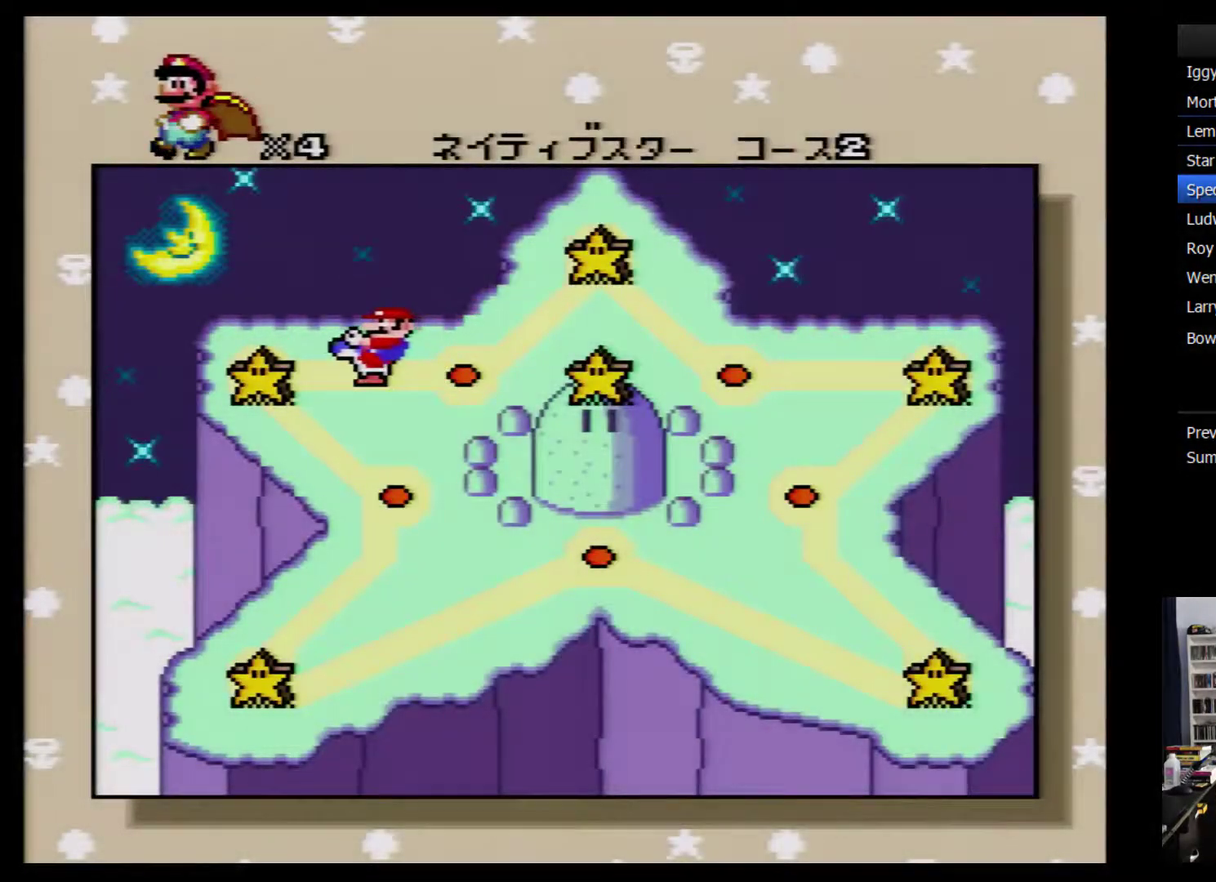
{"buttons": [], "events": [[50, "DPAD_DOWN", "up"], [117, "DPAD_DOWN", "down"], [183, "DPAD_DOWN", "up"], [250, "DPAD_DOWN", "down"], [333, "DPAD_DOWN", "up"], [400, "DPAD_DOWN", "down"], [483, "DPAD_DOWN", "up"]]}
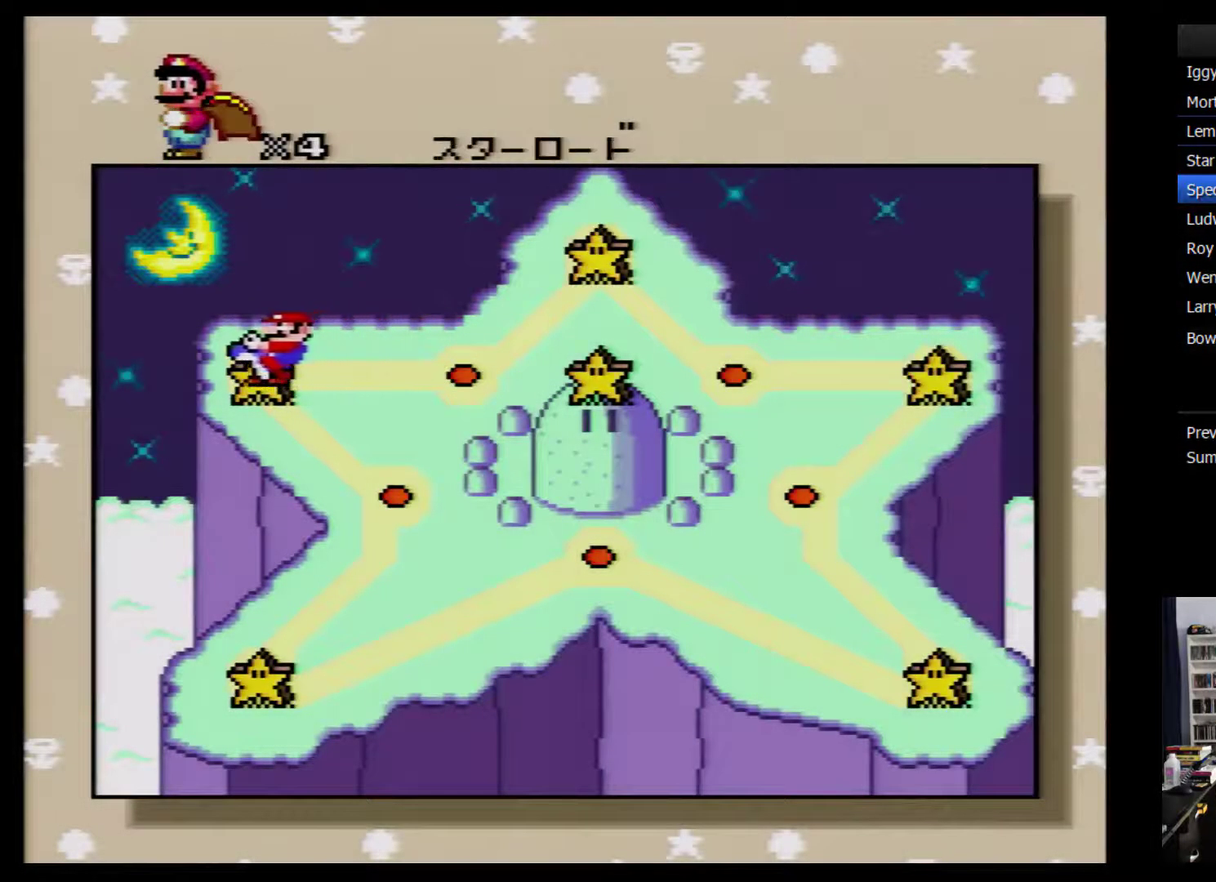
{"buttons": ["DPAD_DOWN"], "events": [[17, "DPAD_DOWN", "down"], [117, "DPAD_DOWN", "up"], [183, "DPAD_DOWN", "down"], [267, "DPAD_DOWN", "up"], [300, "DPAD_DOWN", "down"], [400, "DPAD_DOWN", "up"], [433, "DPAD_DOWN", "down"]]}
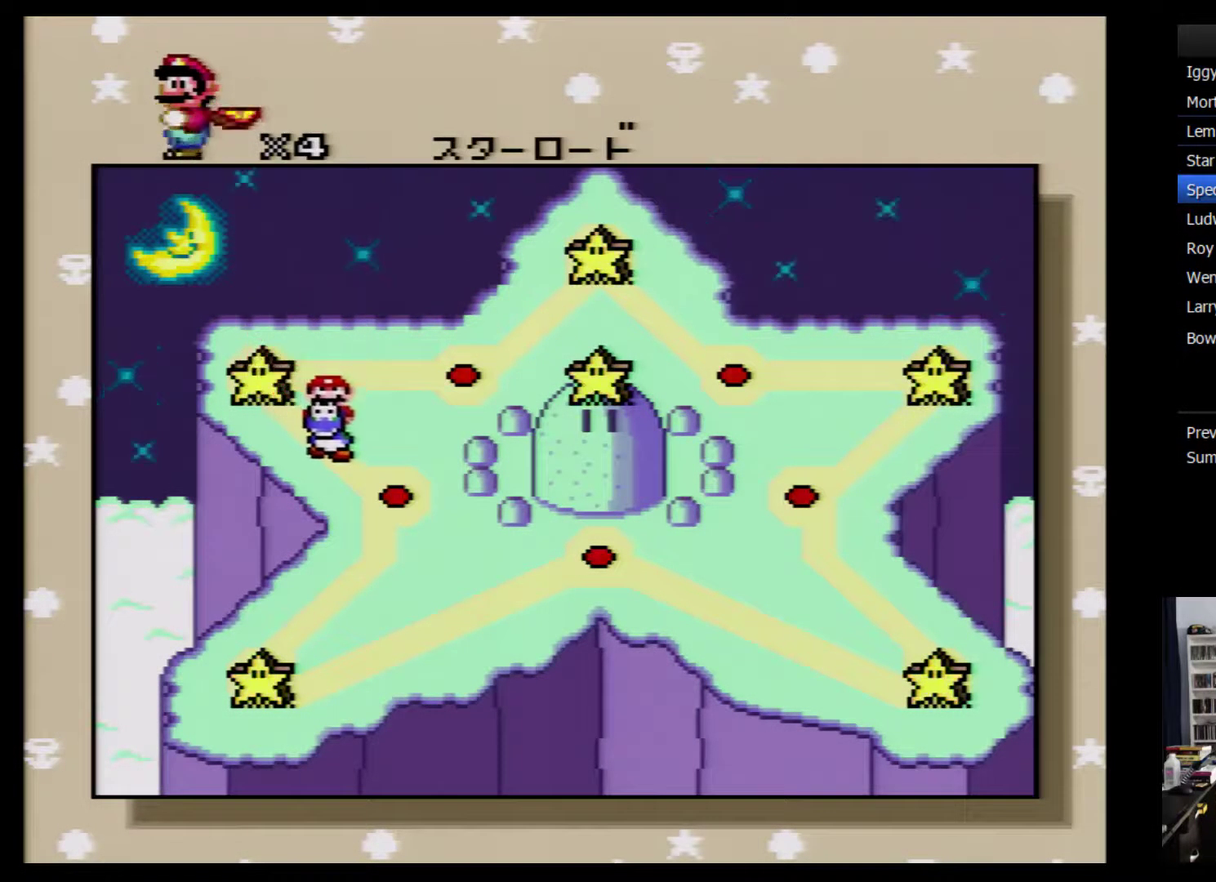
{"buttons": ["DPAD_DOWN"], "events": [[17, "DPAD_DOWN", "up"], [83, "DPAD_DOWN", "down"]]}
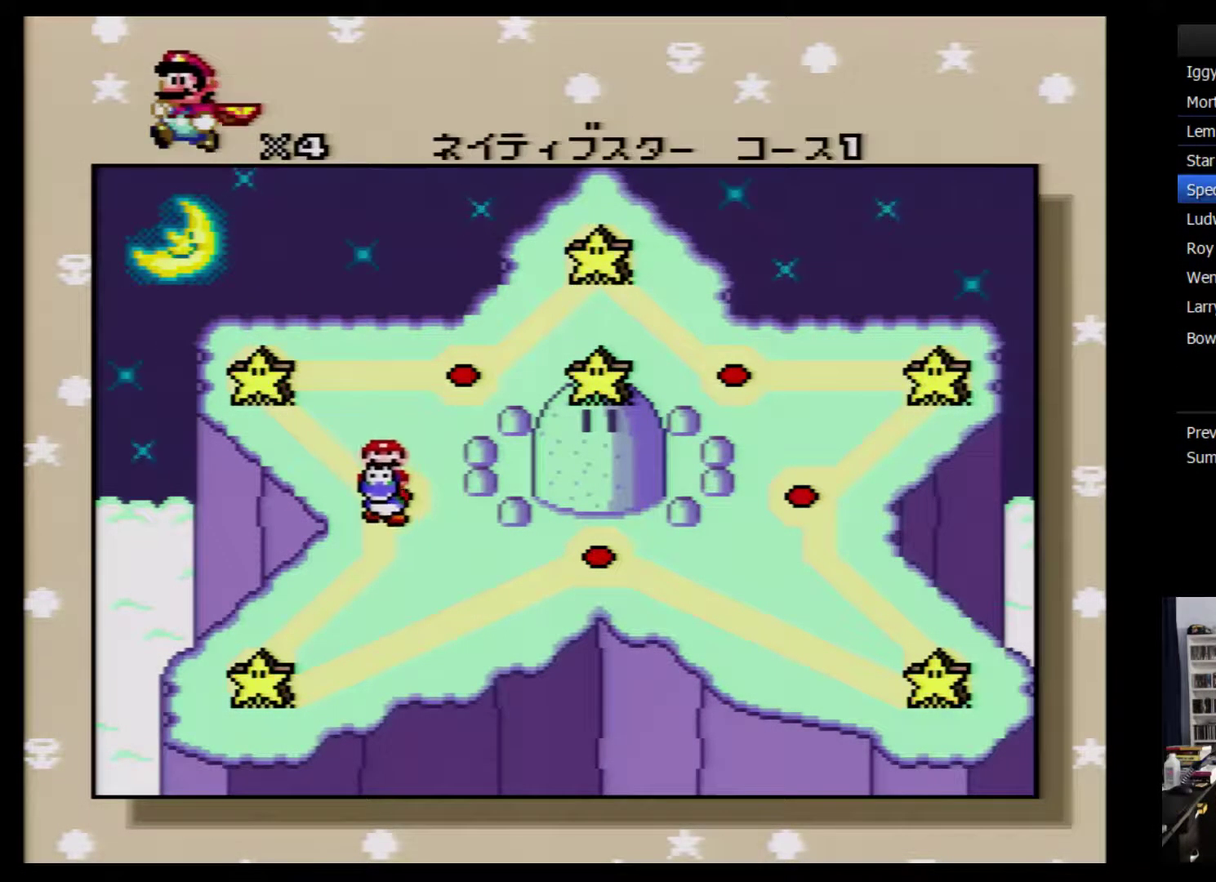
{"buttons": [], "events": [[150, "DPAD_DOWN", "up"], [400, "DPAD_RIGHT", "down"], [483, "DPAD_RIGHT", "up"]]}
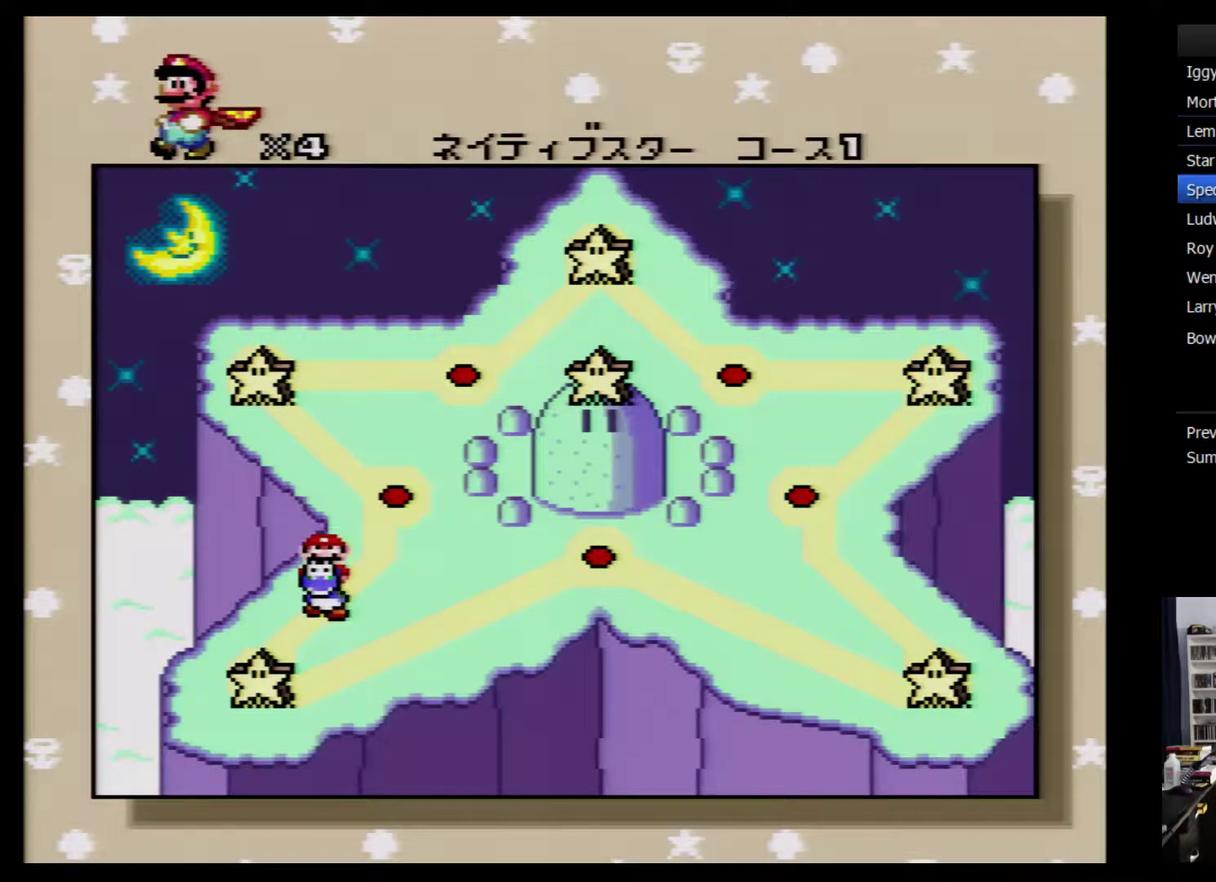
{"buttons": ["DPAD_RIGHT"], "events": [[50, "DPAD_RIGHT", "down"], [133, "DPAD_RIGHT", "up"], [200, "DPAD_RIGHT", "down"], [300, "DPAD_RIGHT", "up"], [367, "DPAD_RIGHT", "down"]]}
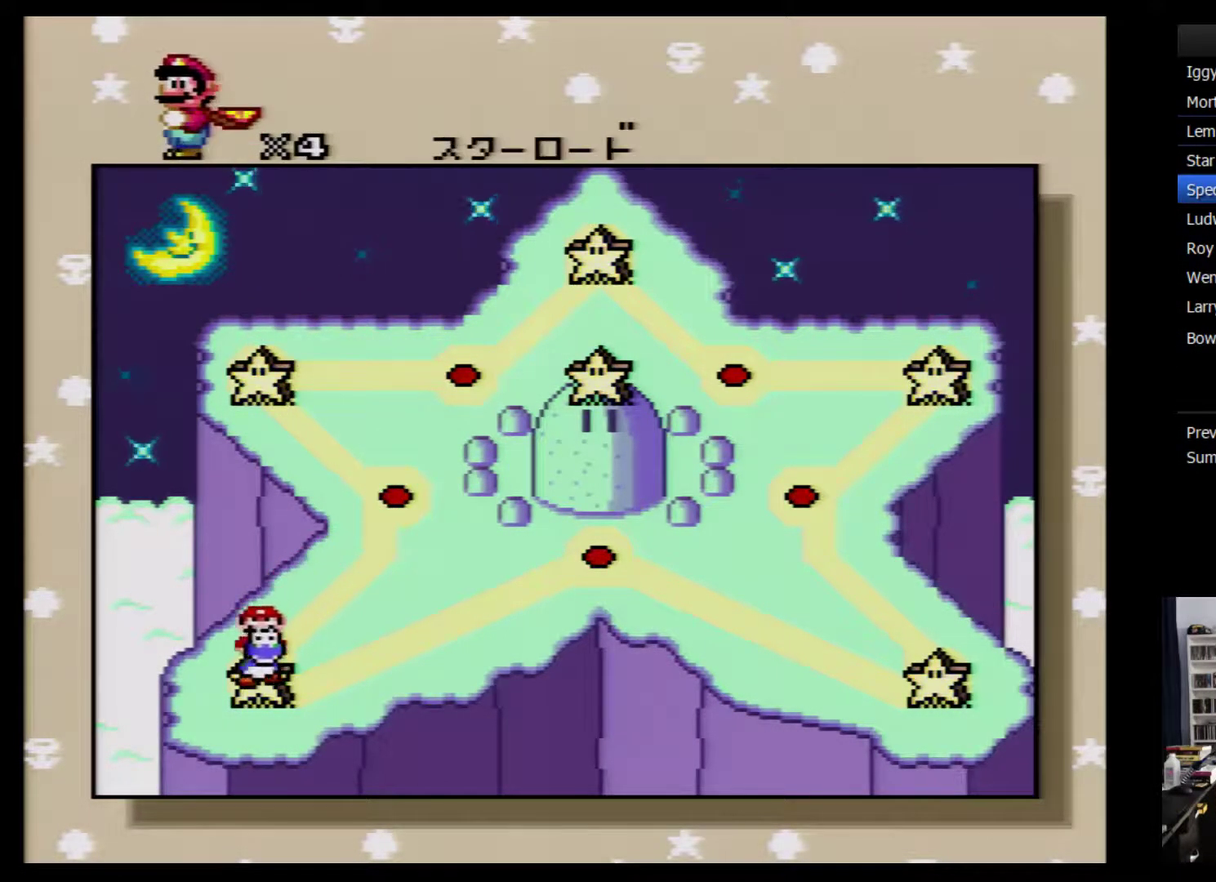
{"buttons": [], "events": [[166, "DPAD_RIGHT", "up"]]}
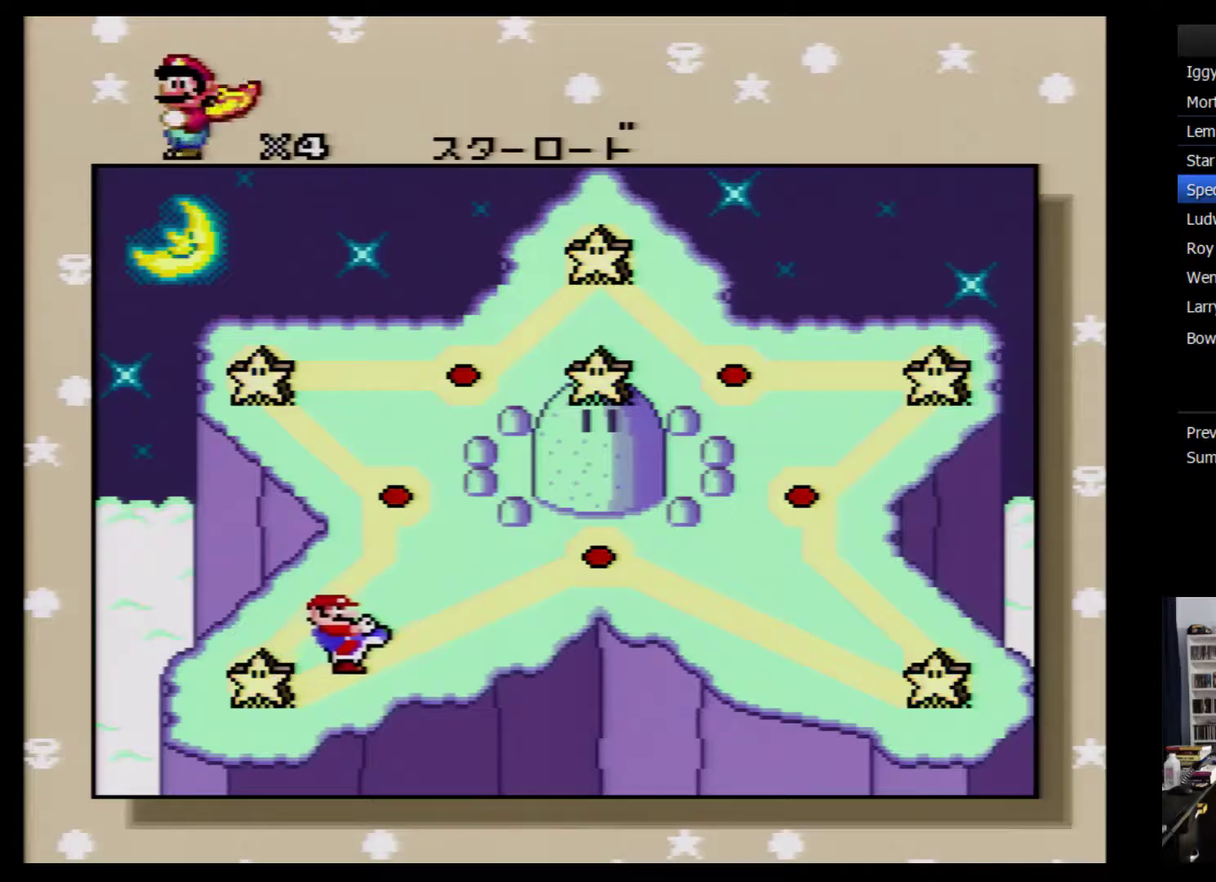
{"buttons": [], "events": []}
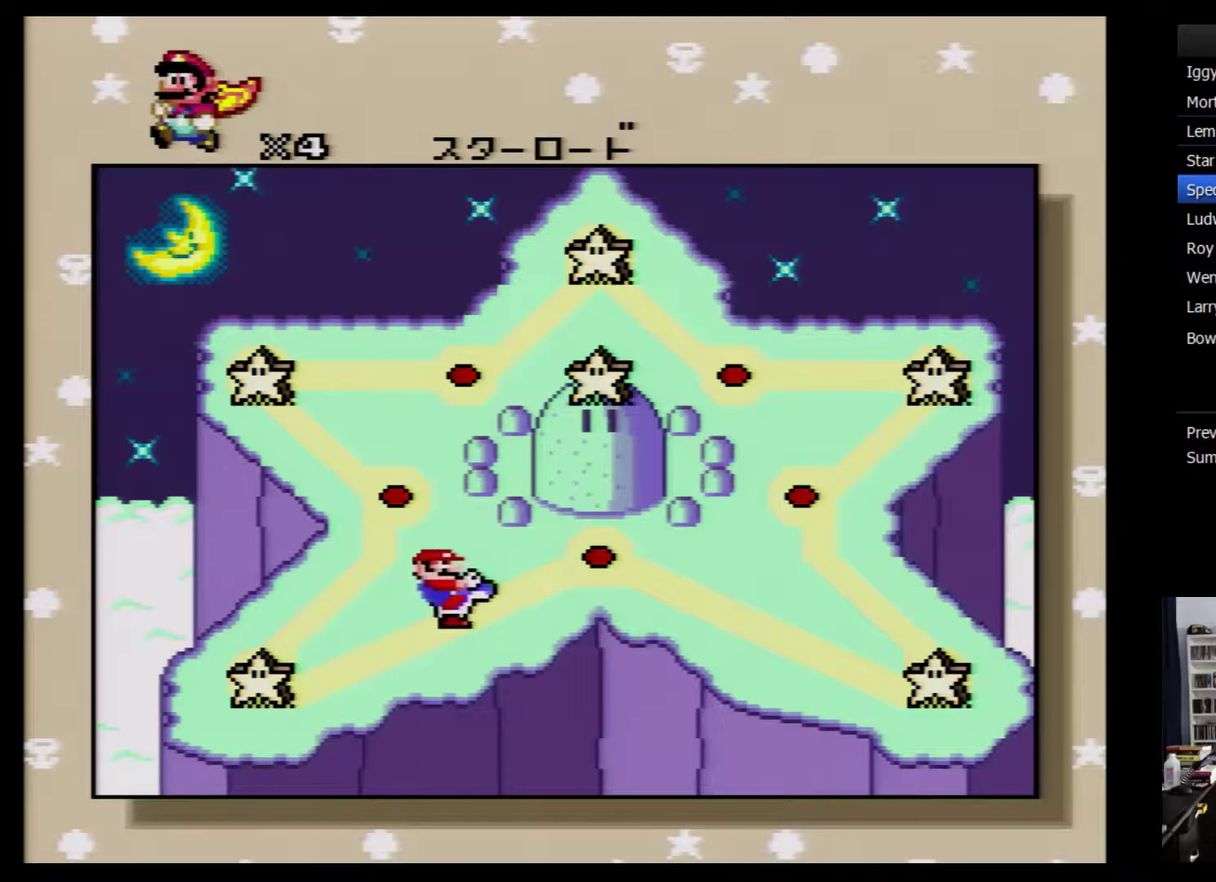
{"buttons": [], "events": [[84, "DPAD_UP", "down"], [200, "DPAD_UP", "up"], [350, "DPAD_UP", "down"], [450, "DPAD_UP", "up"]]}
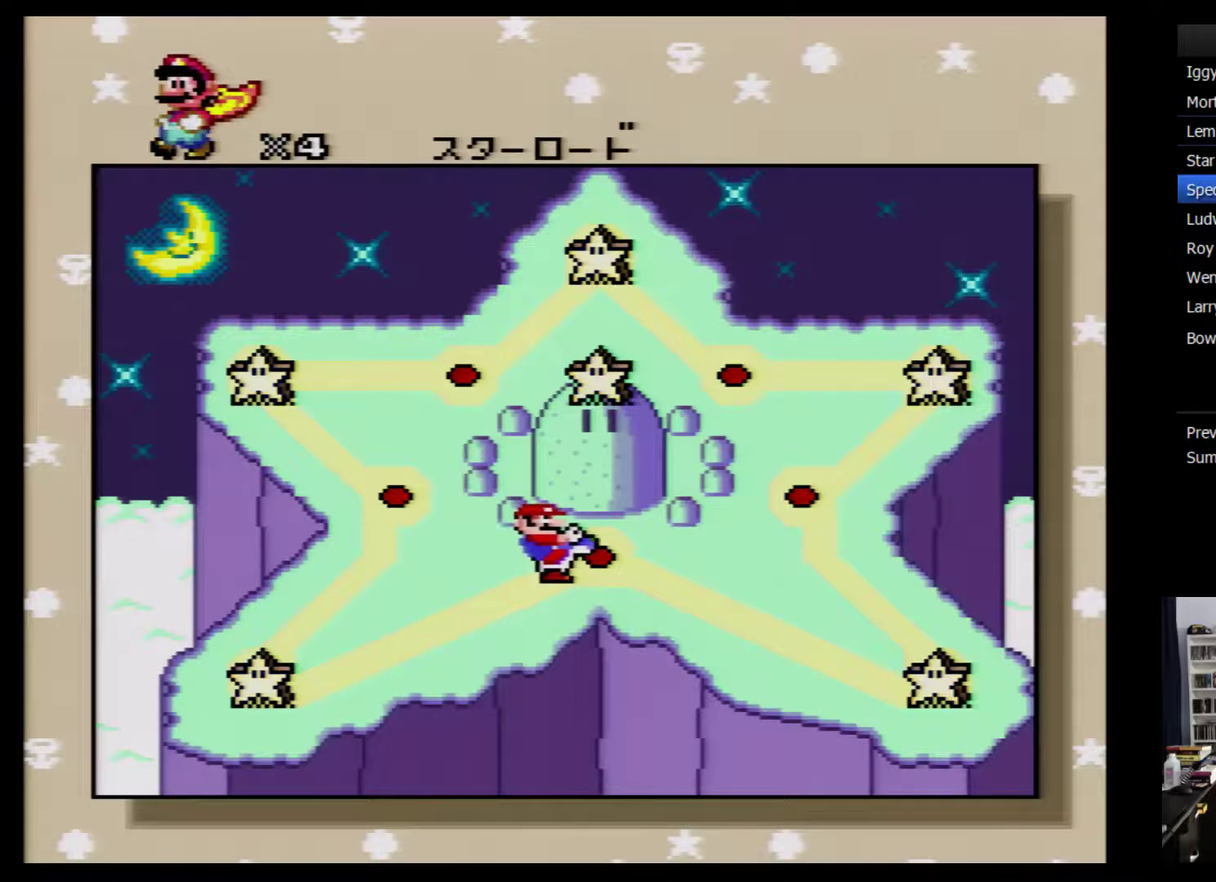
{"buttons": ["A"], "events": [[34, "DPAD_UP", "down"], [100, "DPAD_UP", "up"], [167, "DPAD_UP", "down"], [284, "DPAD_UP", "up"], [350, "A", "down"], [450, "A", "up"], [500, "A", "down"]]}
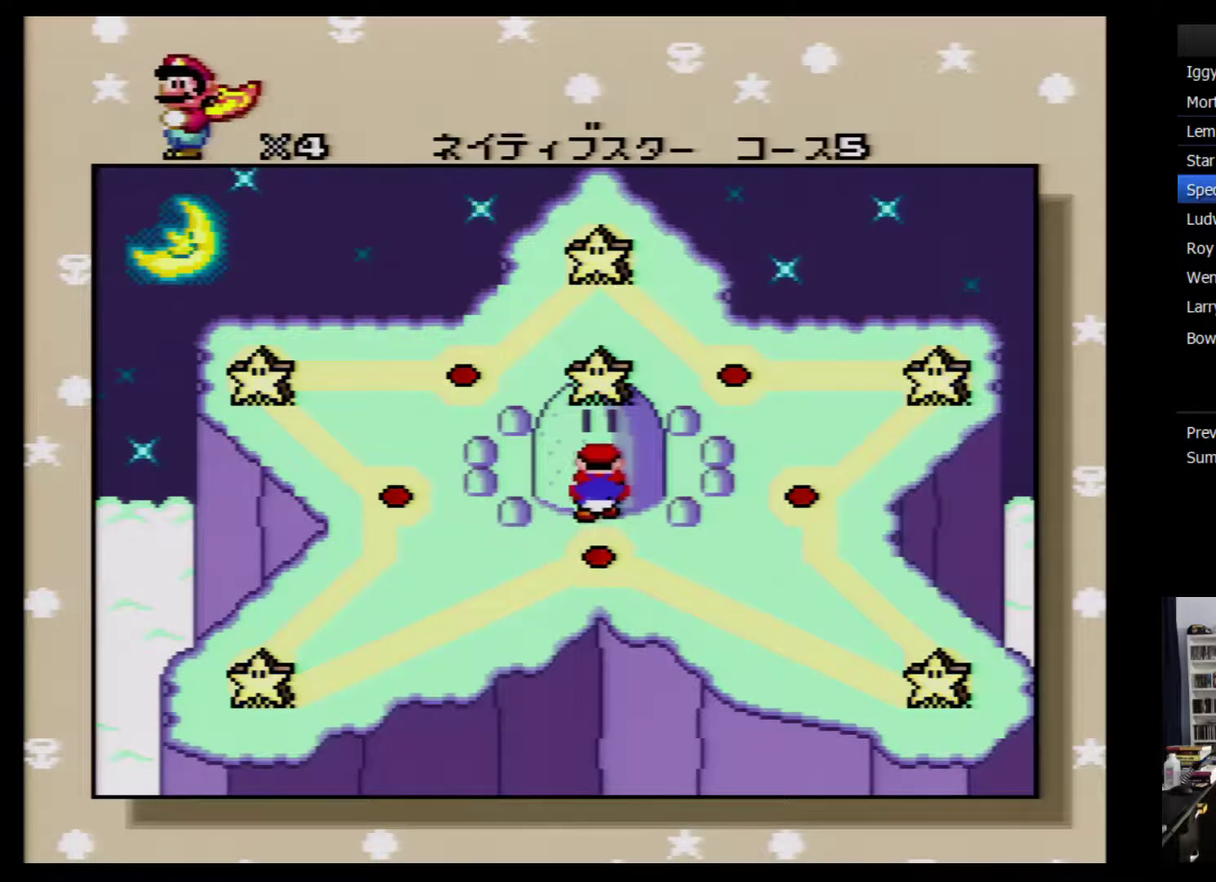
{"buttons": ["A"], "events": [[67, "A", "up"], [134, "A", "down"], [200, "A", "up"], [250, "A", "down"], [317, "A", "up"], [384, "A", "down"], [450, "A", "up"], [500, "A", "down"]]}
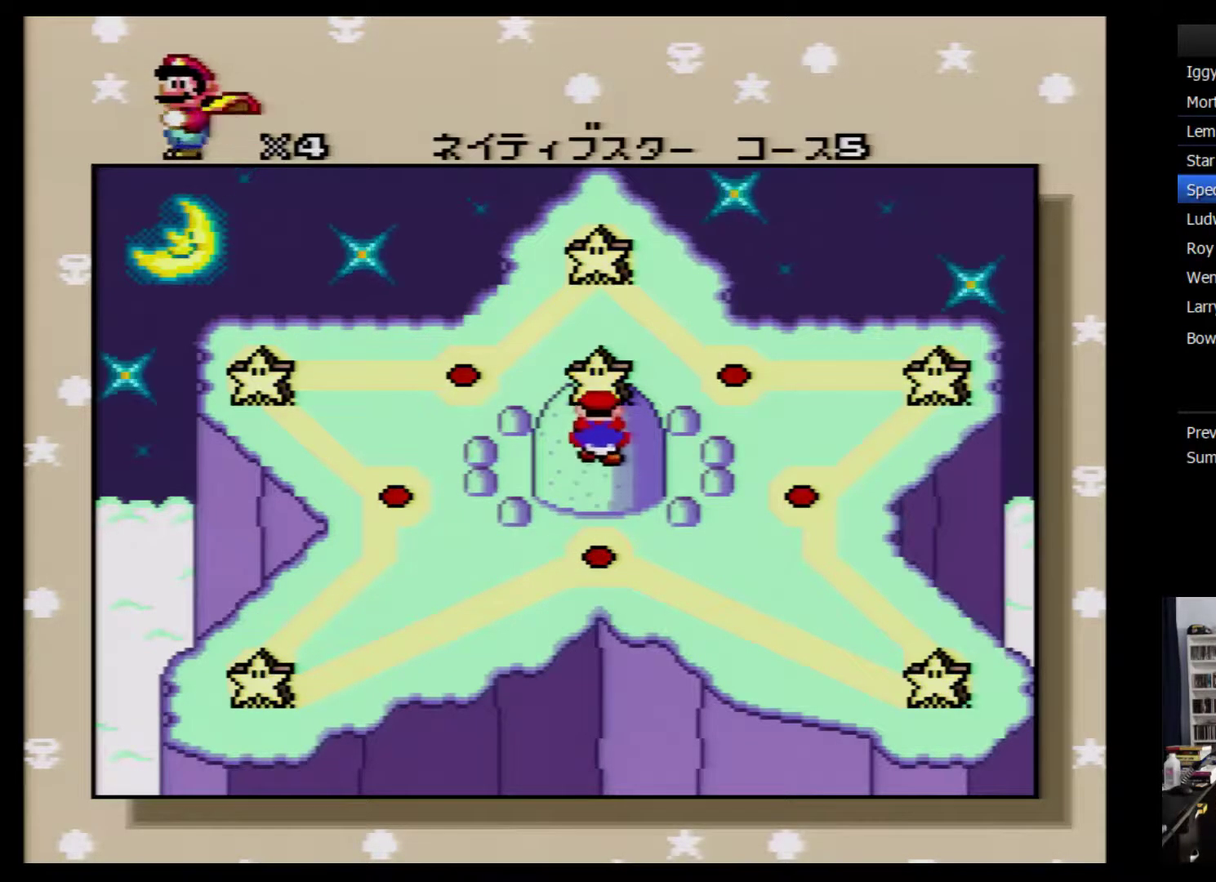
{"buttons": ["A"], "events": [[67, "A", "up"], [134, "A", "down"], [200, "A", "up"], [250, "A", "down"], [317, "A", "up"], [384, "A", "down"]]}
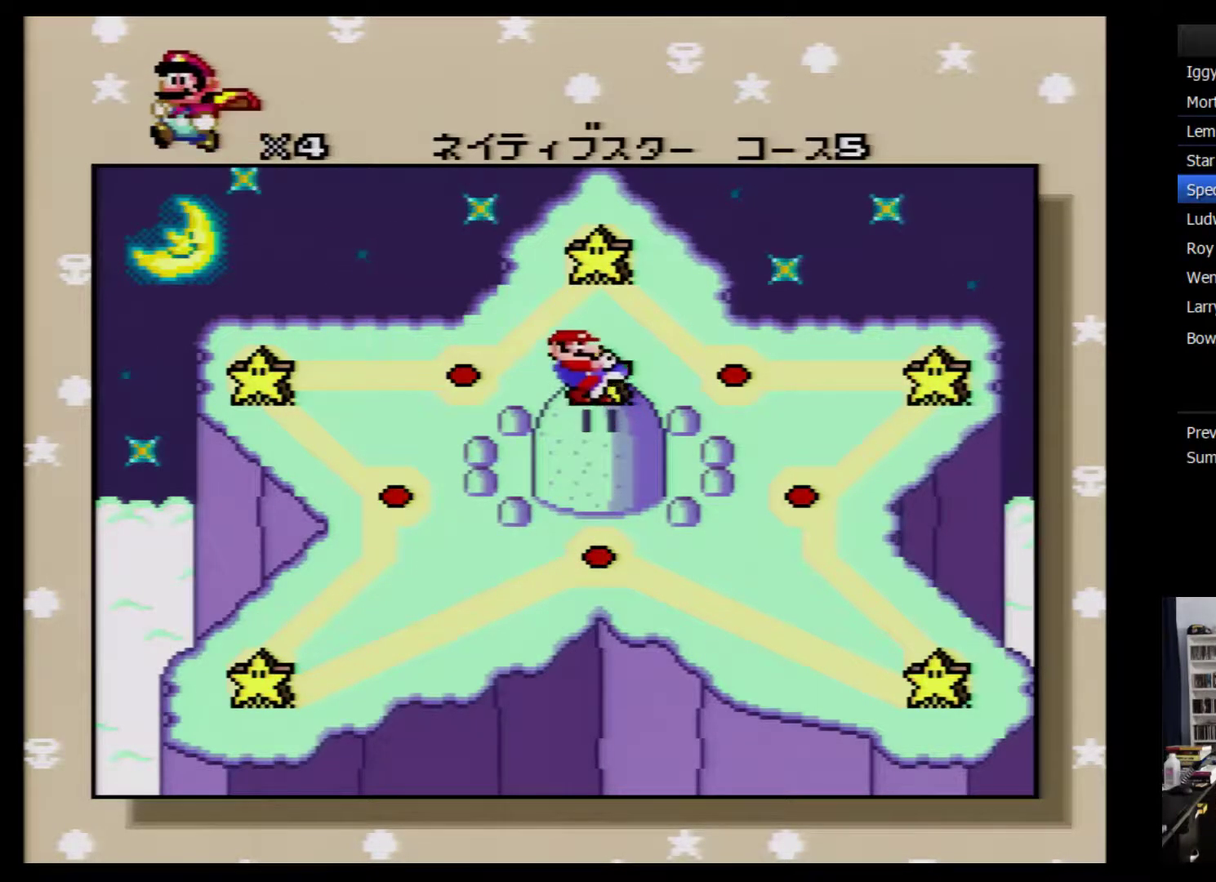
{"buttons": [], "events": [[67, "A", "up"], [134, "A", "down"], [200, "A", "up"], [450, "DPAD_RIGHT", "down"], [500, "DPAD_RIGHT", "up"]]}
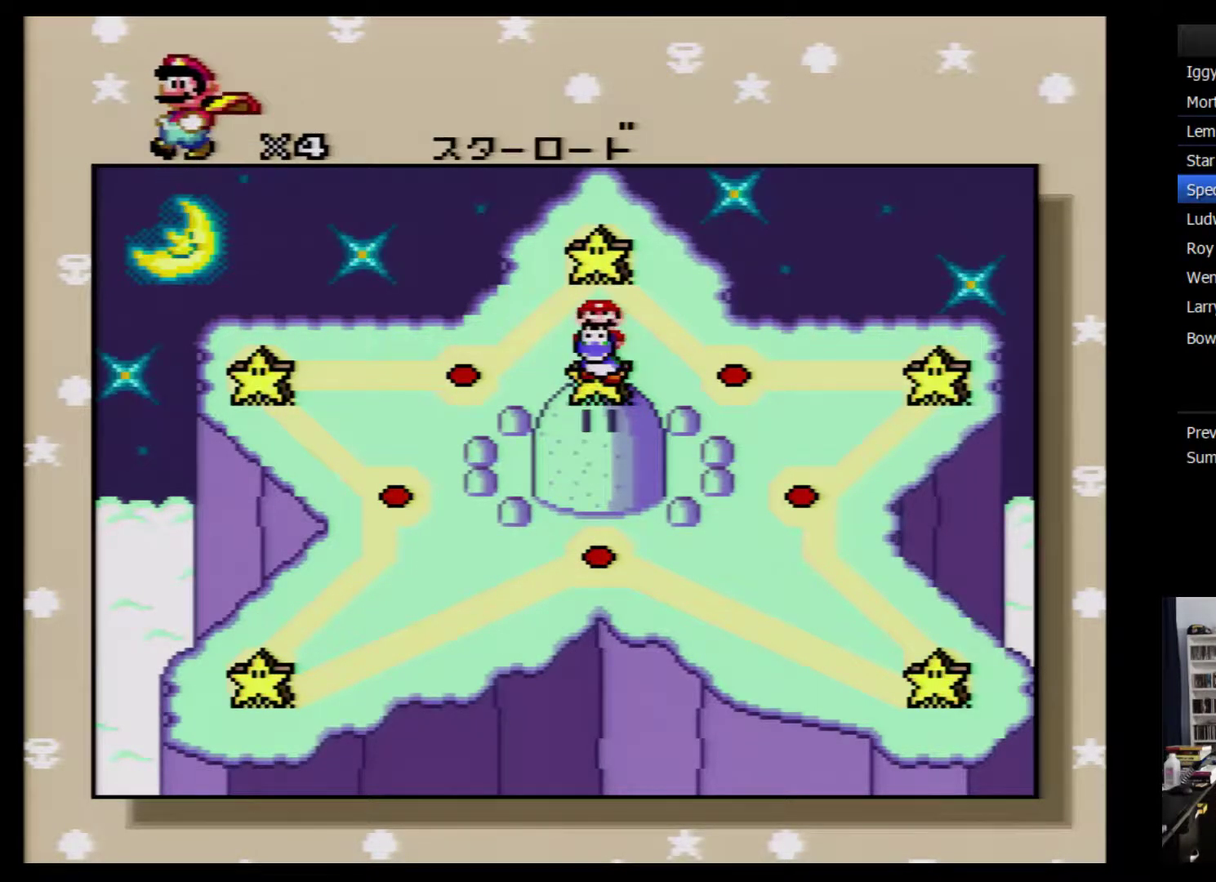
{"buttons": ["DPAD_RIGHT"], "events": [[100, "DPAD_RIGHT", "down"], [167, "DPAD_RIGHT", "up"], [217, "DPAD_RIGHT", "down"], [317, "DPAD_RIGHT", "up"], [384, "DPAD_RIGHT", "down"]]}
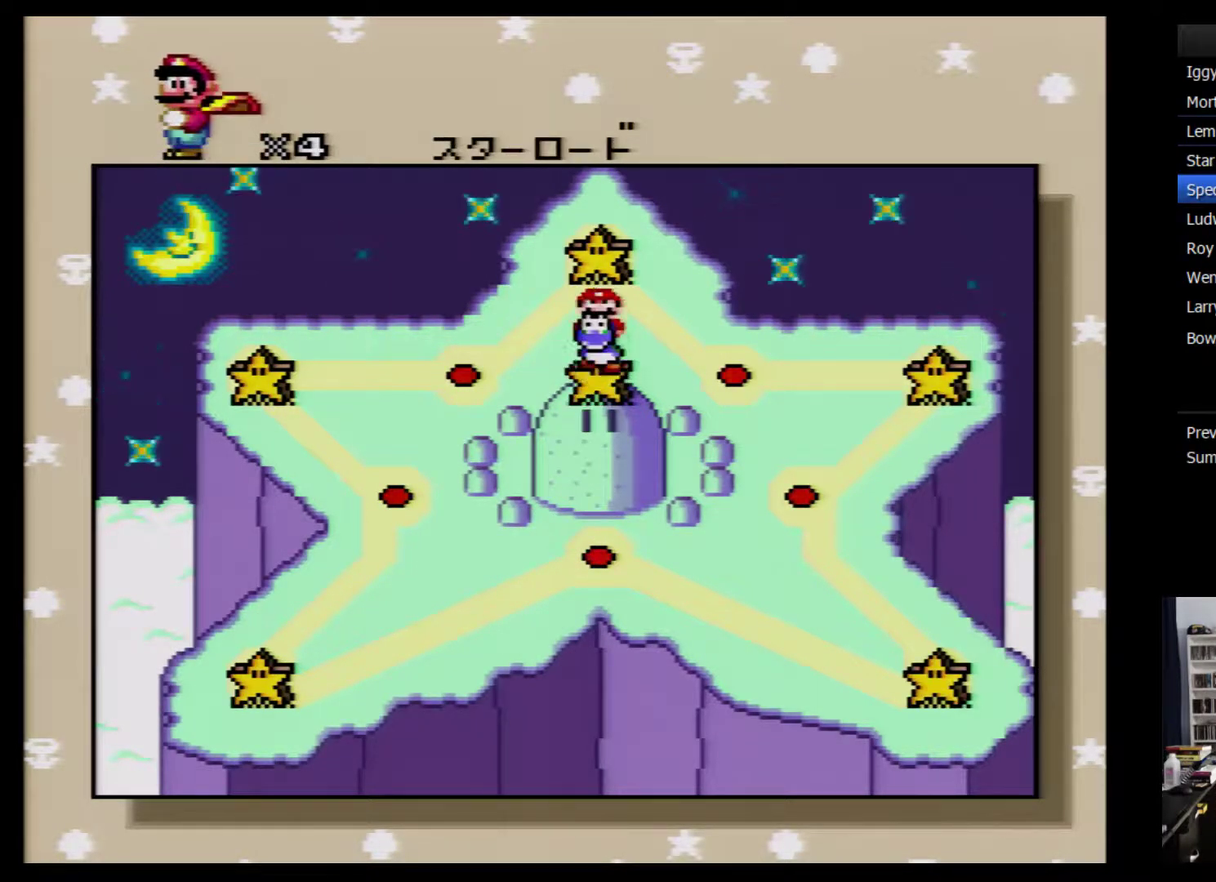
{"buttons": ["DPAD_RIGHT"], "events": [[100, "DPAD_RIGHT", "up"], [167, "DPAD_RIGHT", "down"], [234, "DPAD_RIGHT", "up"], [317, "DPAD_RIGHT", "down"], [384, "DPAD_RIGHT", "up"], [450, "DPAD_RIGHT", "down"]]}
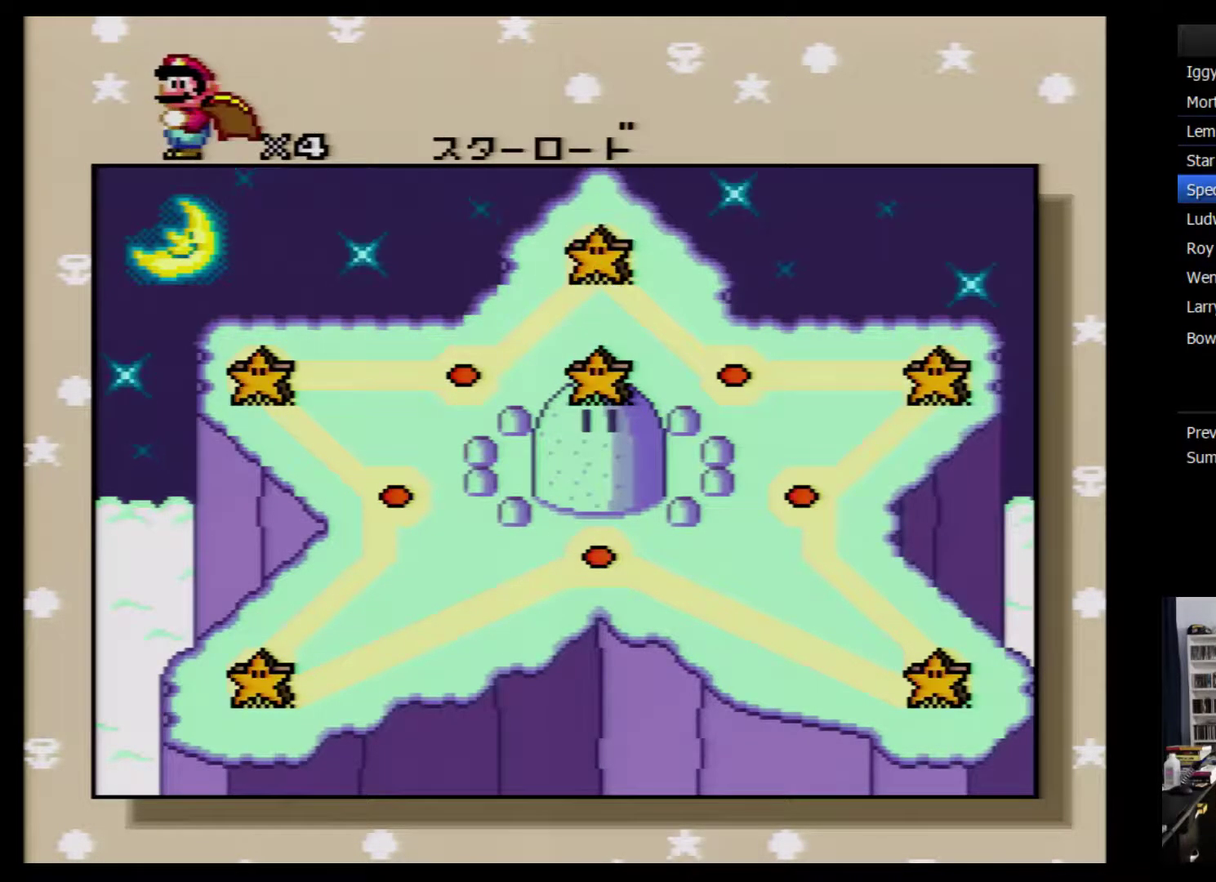
{"buttons": [], "events": [[34, "DPAD_RIGHT", "up"], [100, "DPAD_RIGHT", "down"], [200, "DPAD_RIGHT", "up"], [284, "DPAD_RIGHT", "down"], [384, "DPAD_RIGHT", "up"]]}